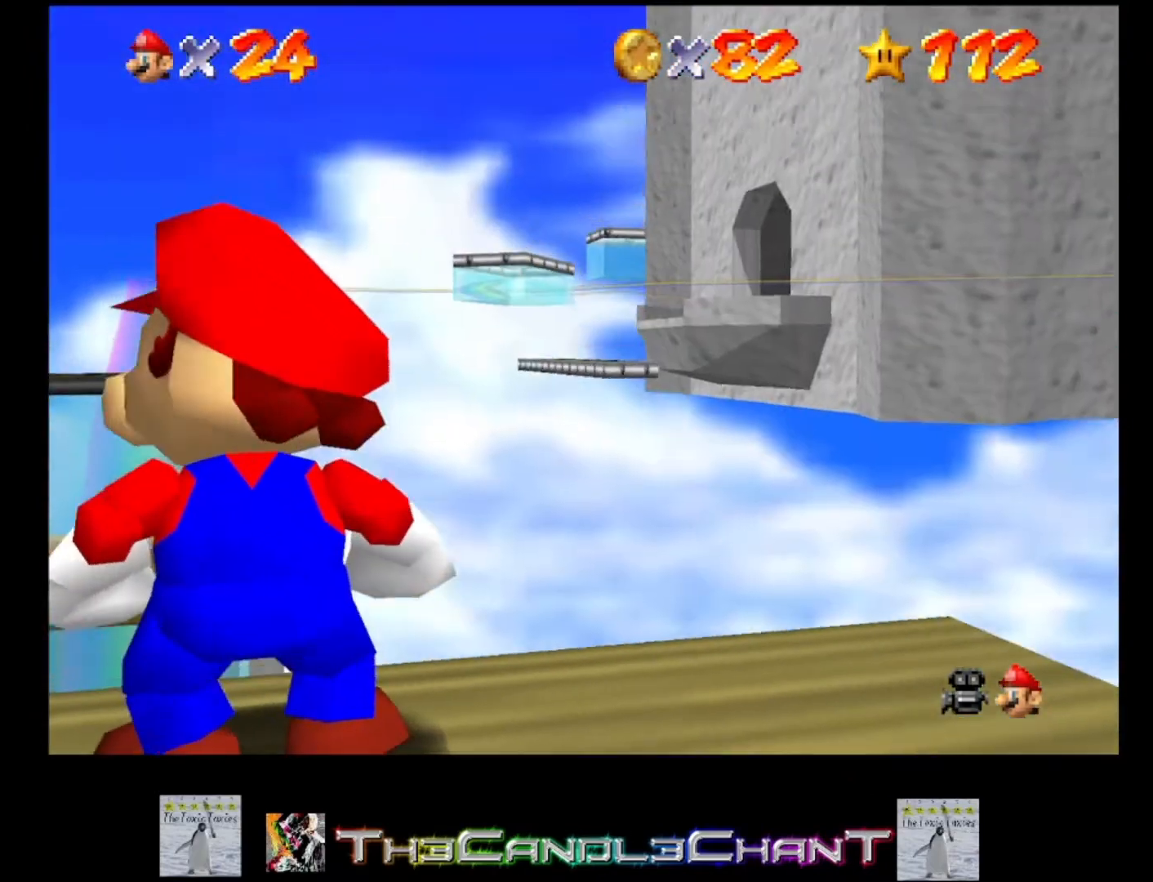
Gameplay with a controller (Xbox layout); each line is a JSON object with the inputs held at the frame after it. "events" lists button and stick changes between this image and that frame as [ms after this image, input, new state], when the widget could be followed in between.
{"buttons": [], "left_stick": "center", "right_stick": "center", "events": [[100, "right_stick", "up"], [200, "right_stick", "center"]]}
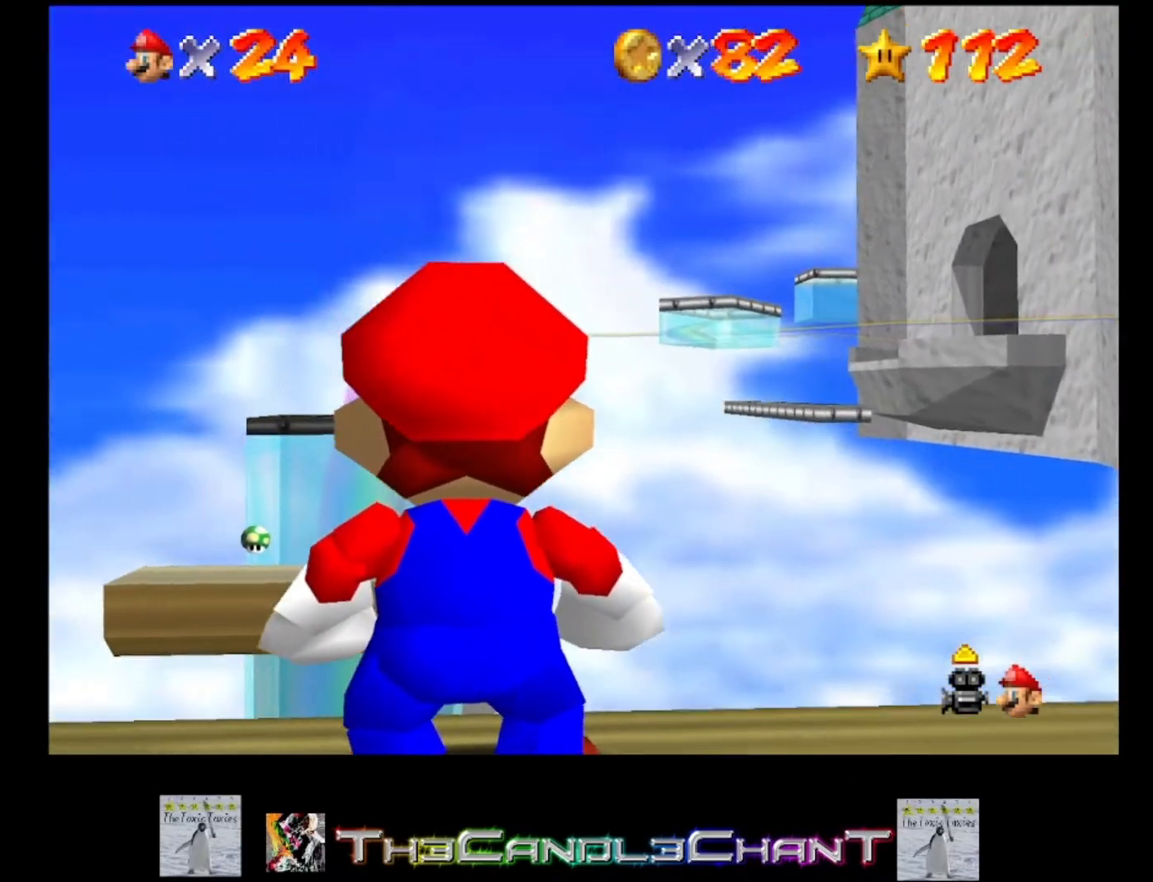
{"buttons": [], "left_stick": "up", "right_stick": "center", "events": [[167, "left_stick", "up"]]}
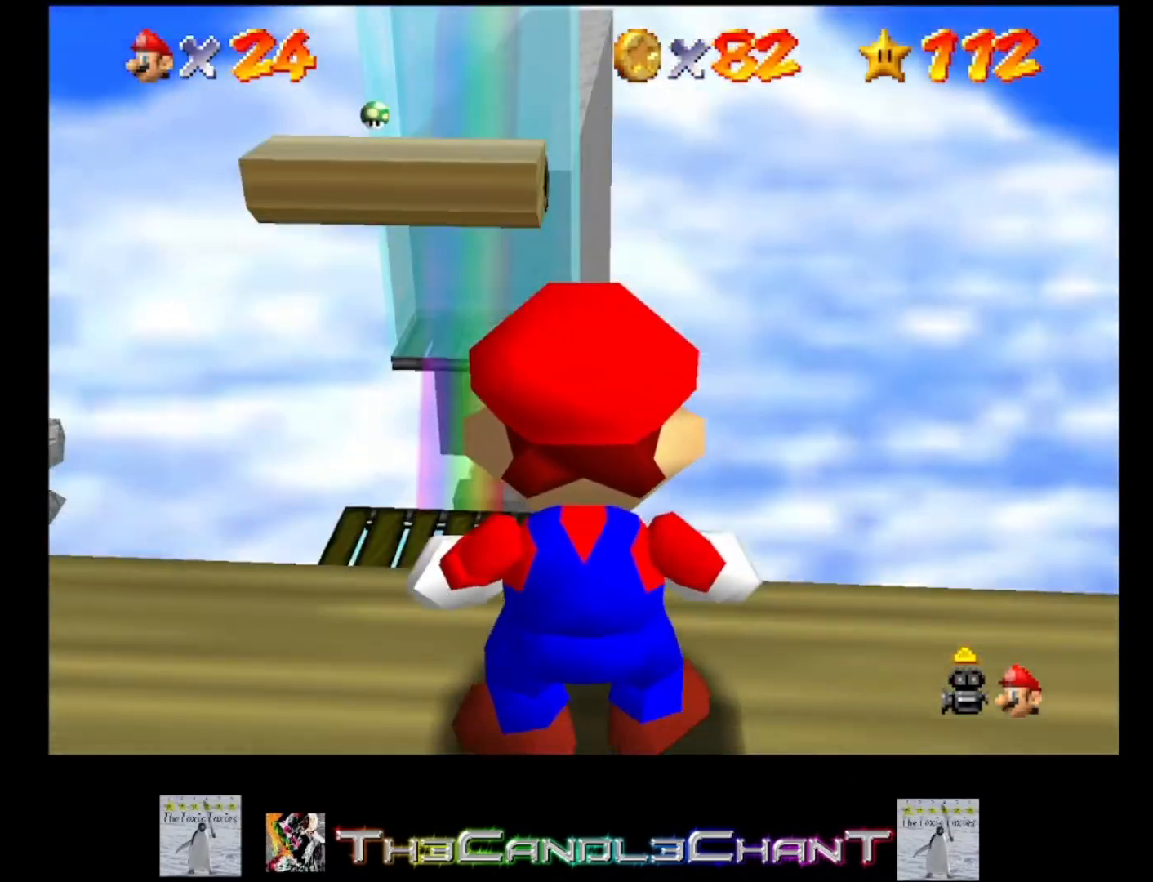
{"buttons": [], "left_stick": "up", "right_stick": "center", "events": []}
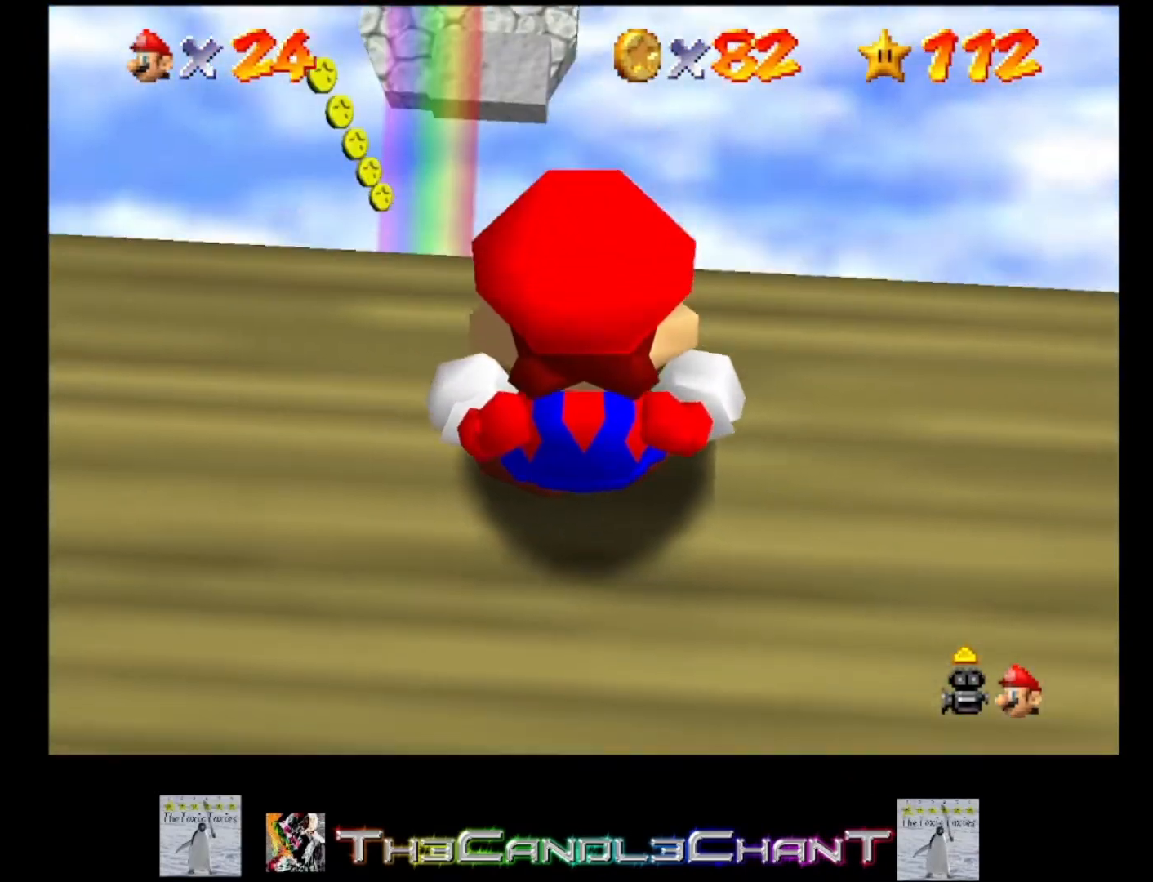
{"buttons": [], "left_stick": "up-left", "right_stick": "center", "events": [[267, "left_stick", "up-left"]]}
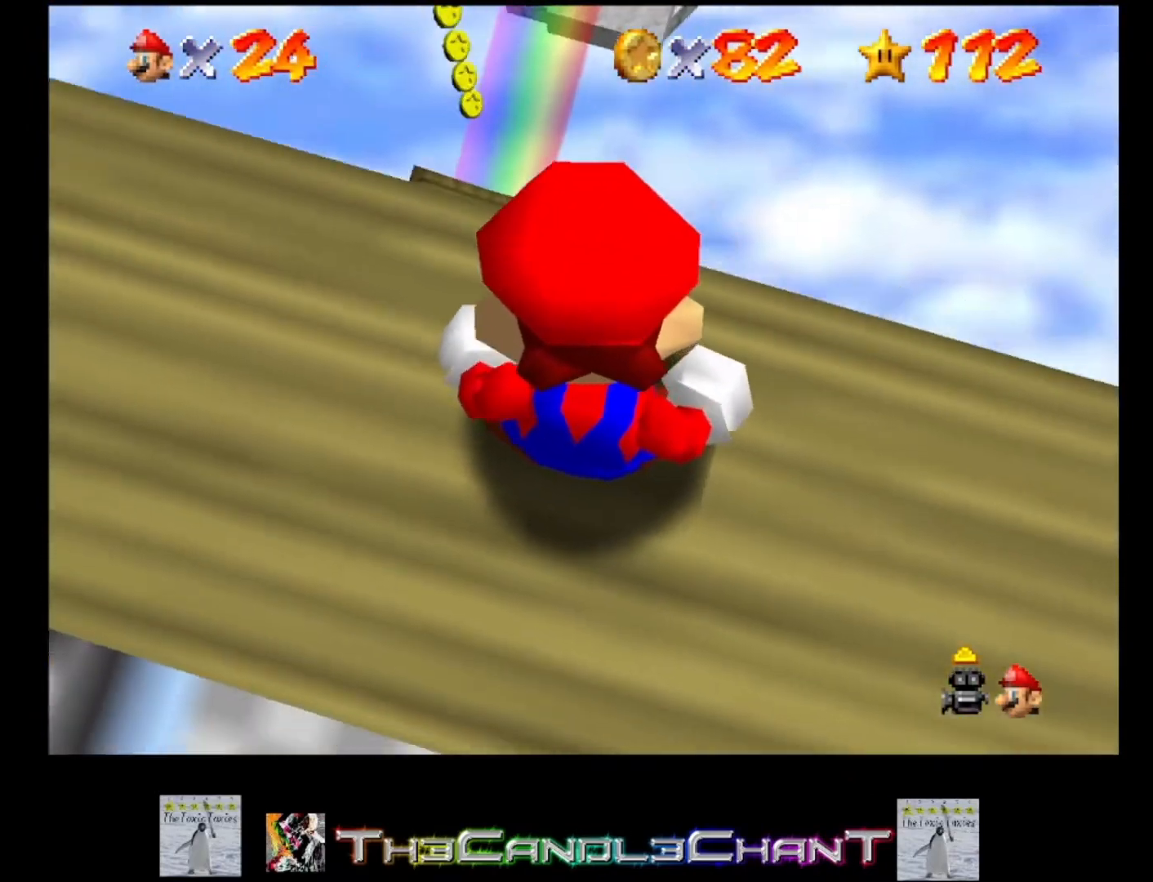
{"buttons": [], "left_stick": "up-left", "right_stick": "center", "events": []}
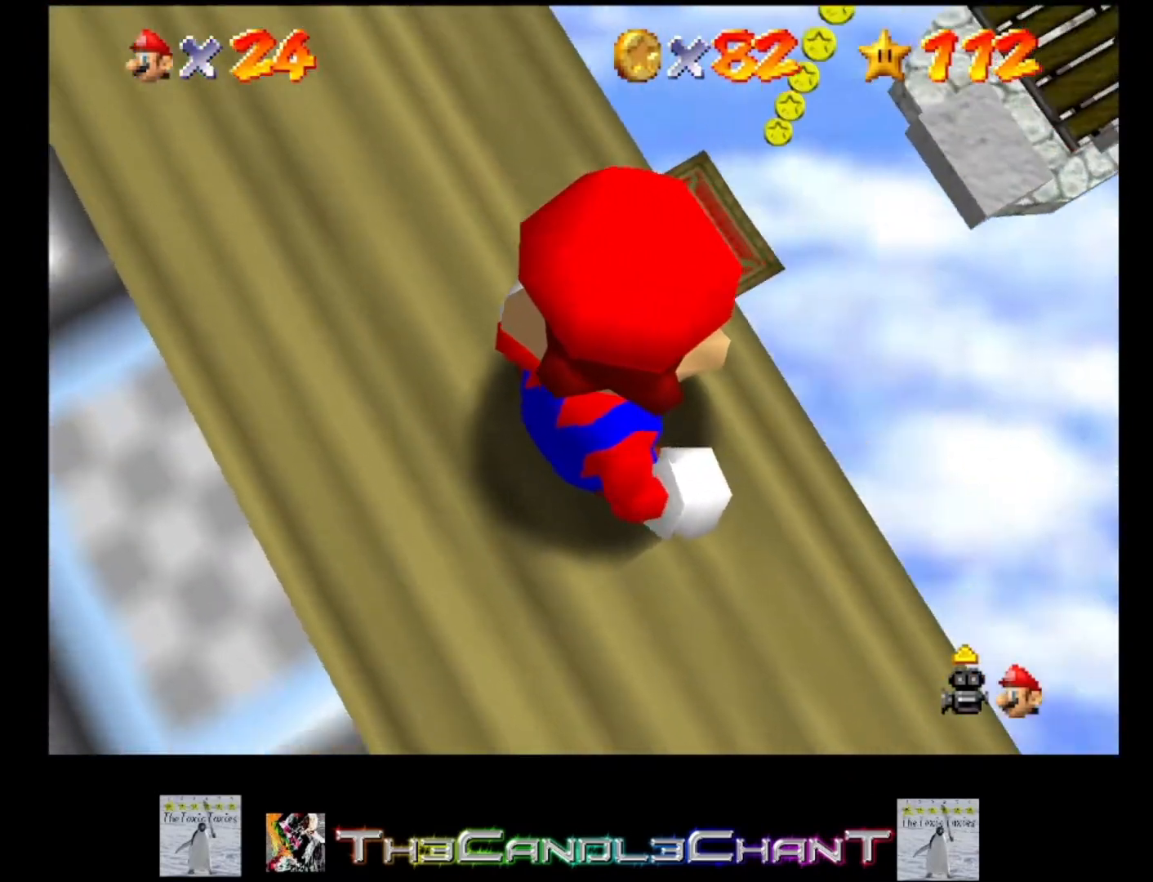
{"buttons": [], "left_stick": "center", "right_stick": "center", "events": [[433, "left_stick", "center"]]}
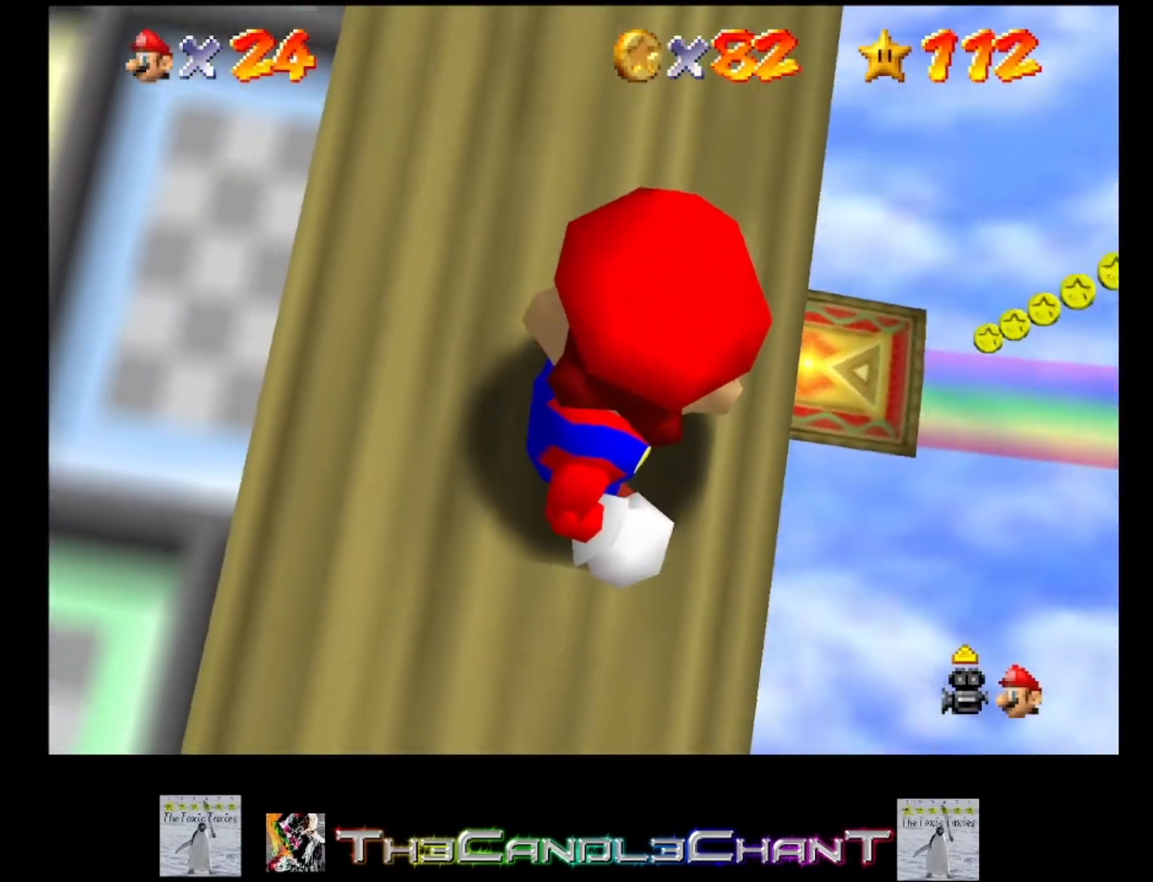
{"buttons": ["A"], "left_stick": "center", "right_stick": "center", "events": [[467, "A", "down"]]}
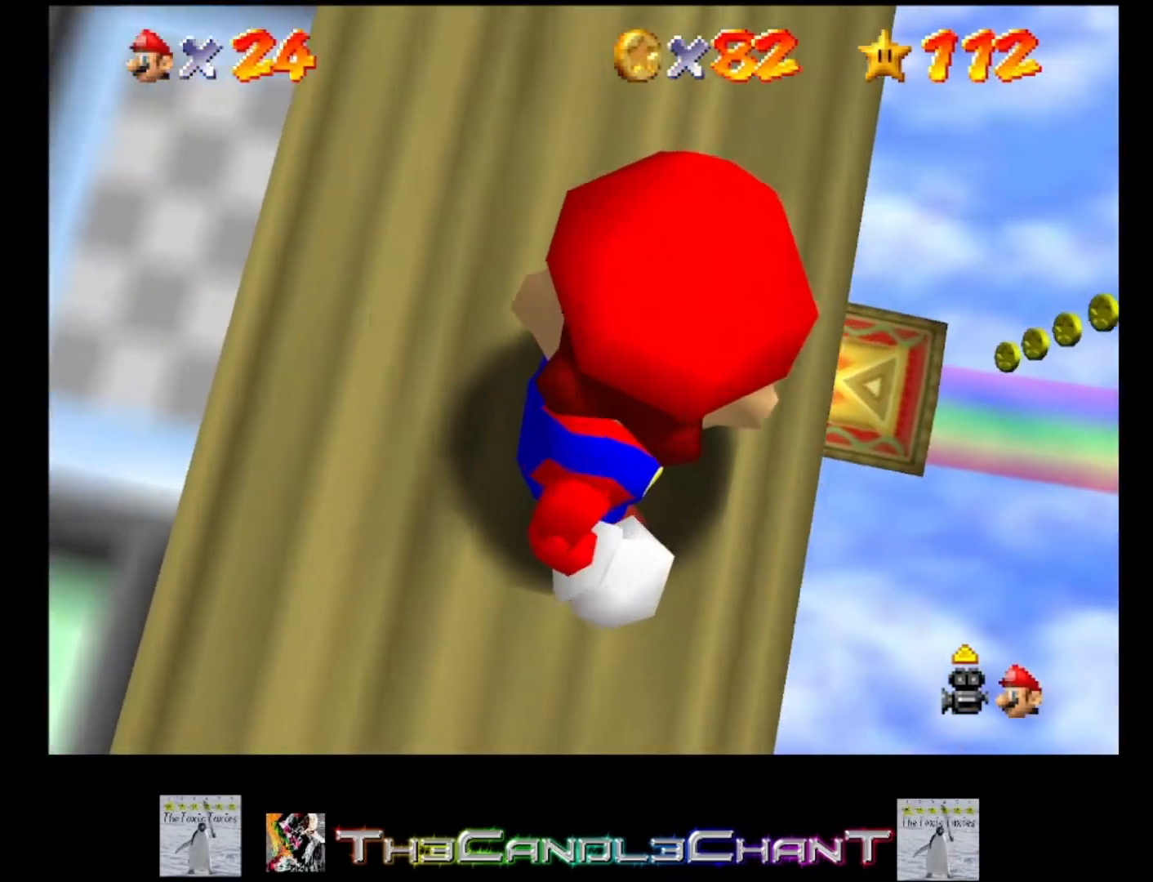
{"buttons": [], "left_stick": "center", "right_stick": "center", "events": [[67, "A", "up"]]}
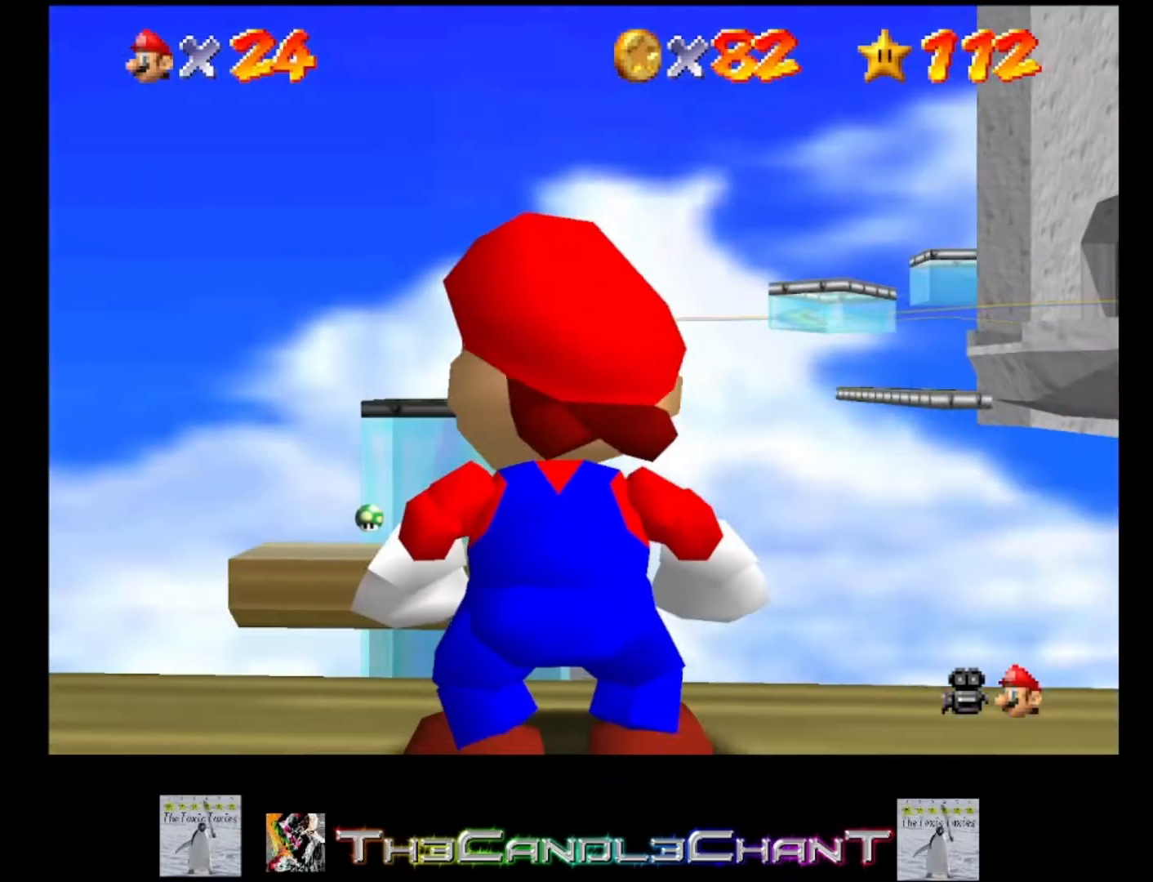
{"buttons": [], "left_stick": "center", "right_stick": "center", "events": [[200, "left_stick", "left"], [400, "left_stick", "center"]]}
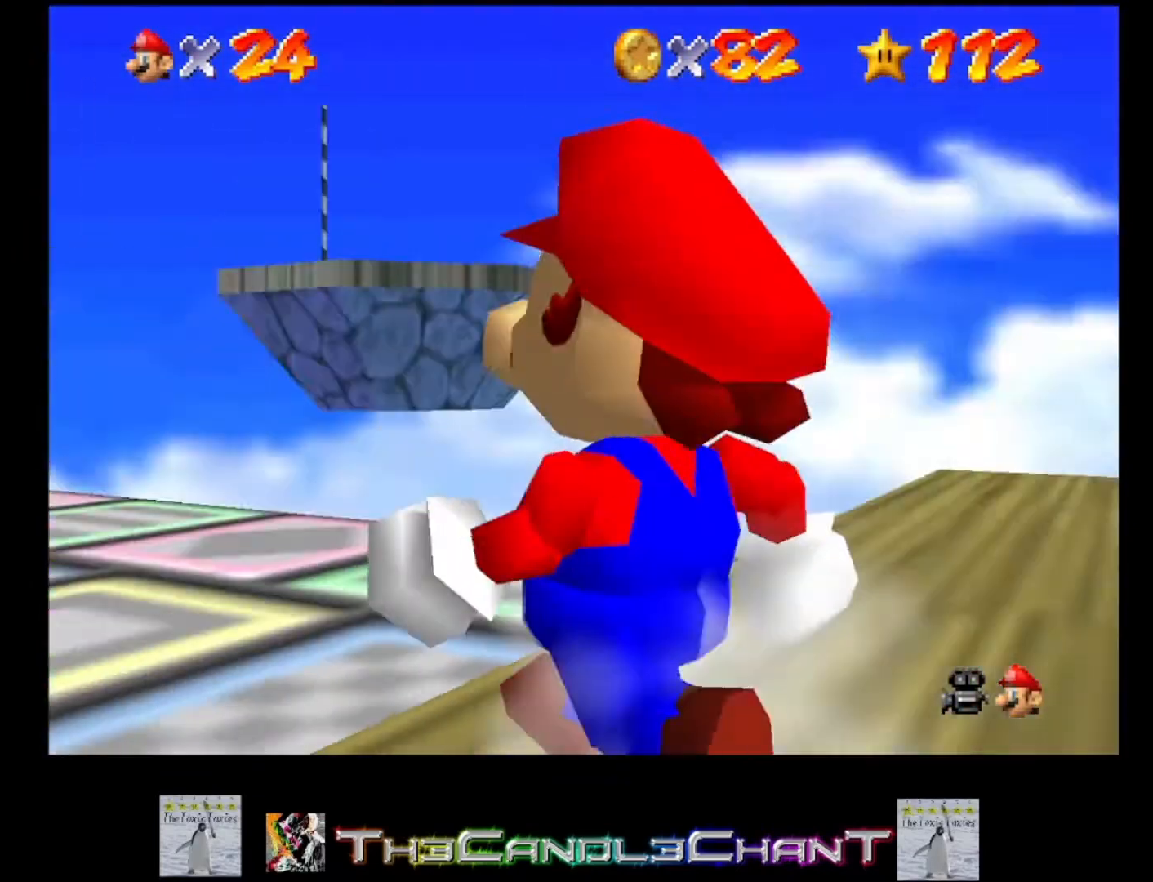
{"buttons": [], "left_stick": "center", "right_stick": "center", "events": [[133, "right_stick", "down"], [300, "right_stick", "center"]]}
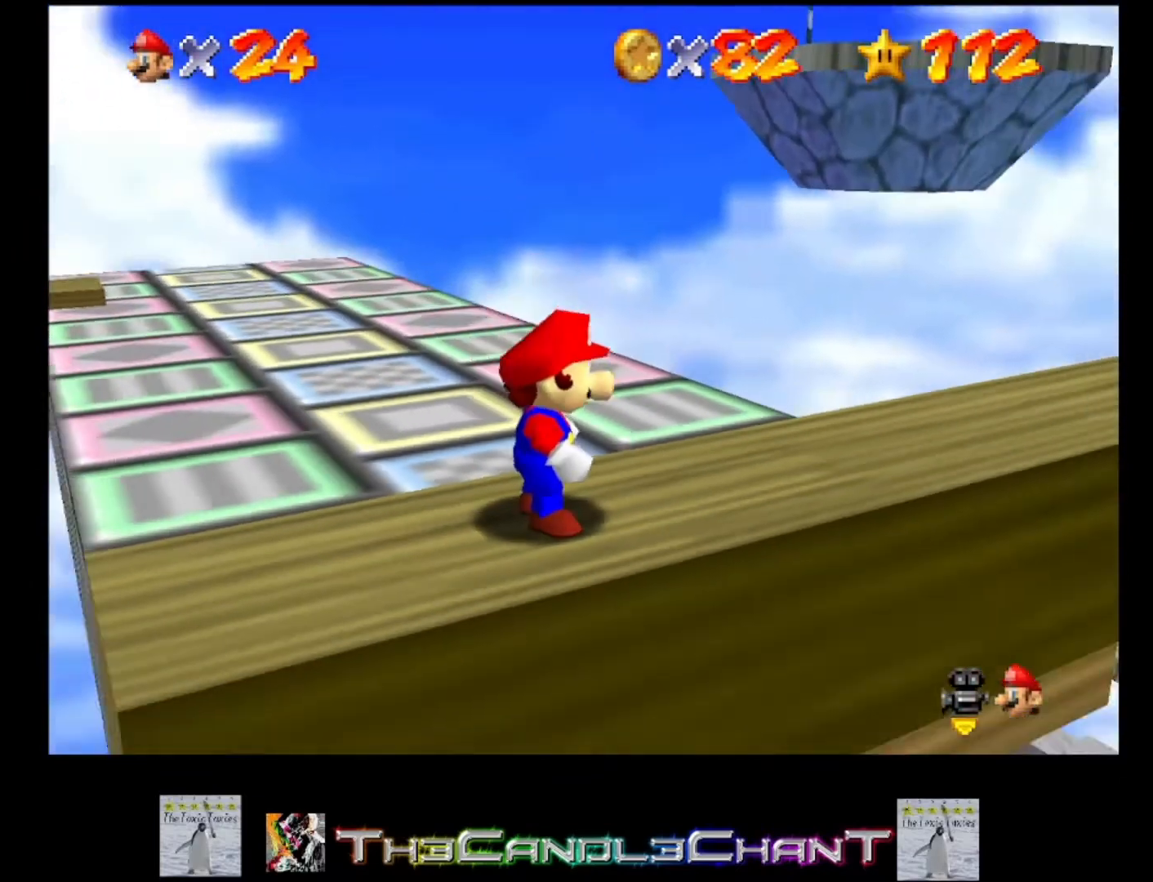
{"buttons": [], "left_stick": "center", "right_stick": "down-left", "events": [[167, "left_stick", "right"], [233, "left_stick", "center"], [467, "right_stick", "down-left"]]}
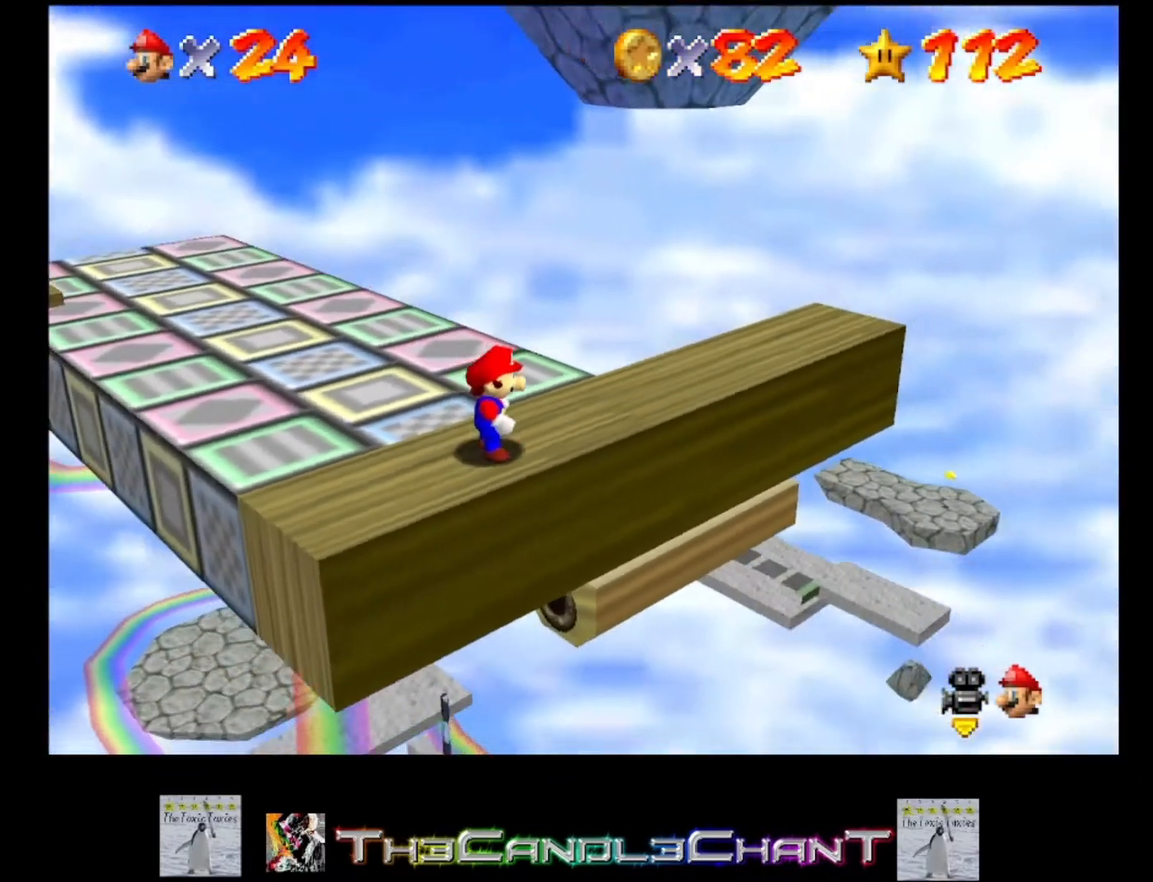
{"buttons": [], "left_stick": "center", "right_stick": "center", "events": [[33, "right_stick", "left"], [200, "right_stick", "center"]]}
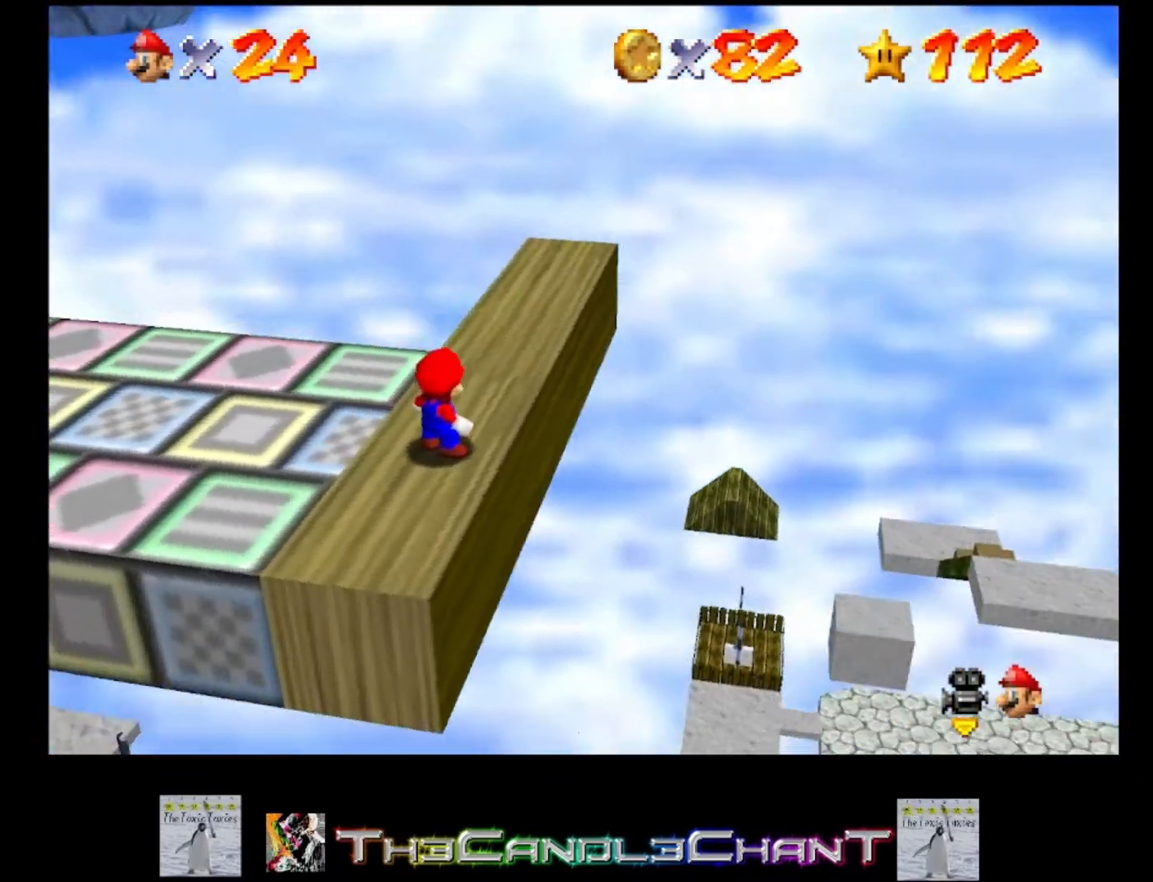
{"buttons": [], "left_stick": "center", "right_stick": "center", "events": [[133, "right_stick", "down"], [333, "right_stick", "center"]]}
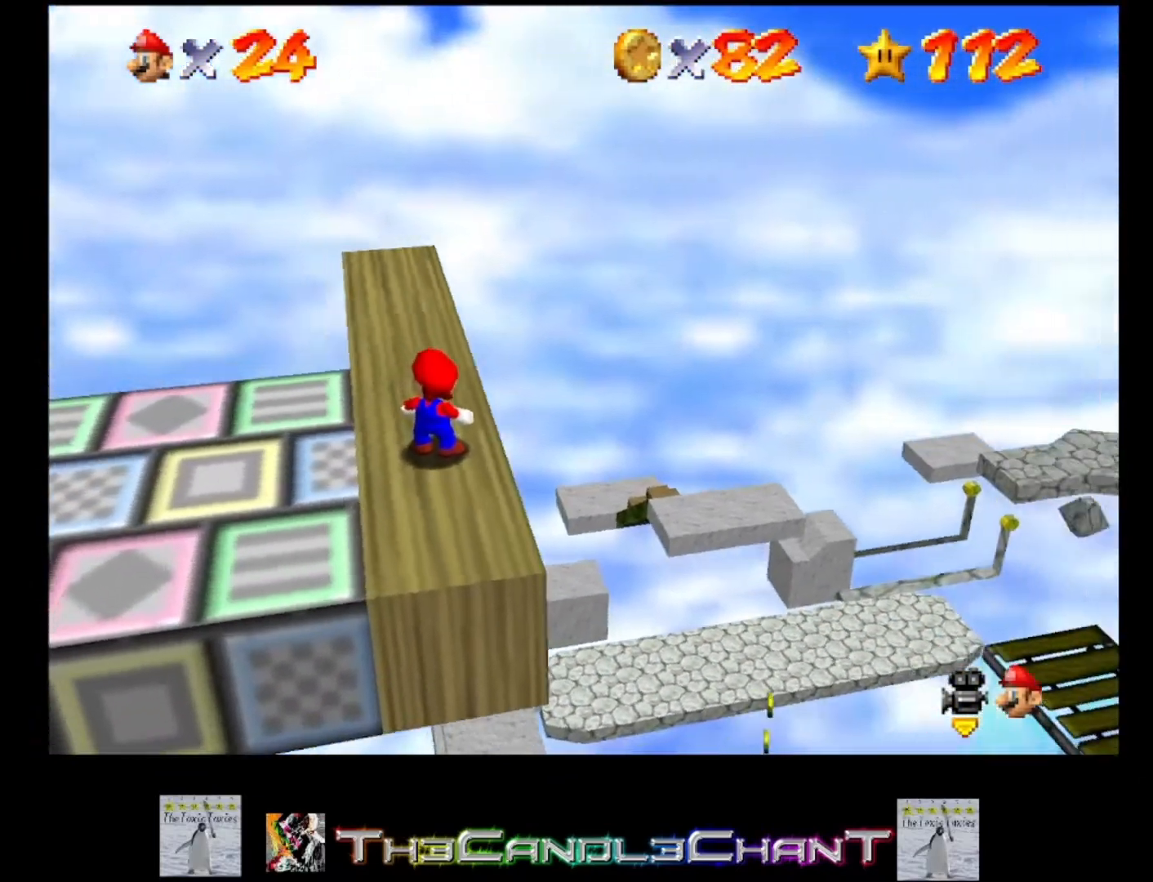
{"buttons": [], "left_stick": "center", "right_stick": "center", "events": [[67, "R1", "down"], [100, "right_stick", "down"], [133, "R1", "up"], [233, "right_stick", "center"]]}
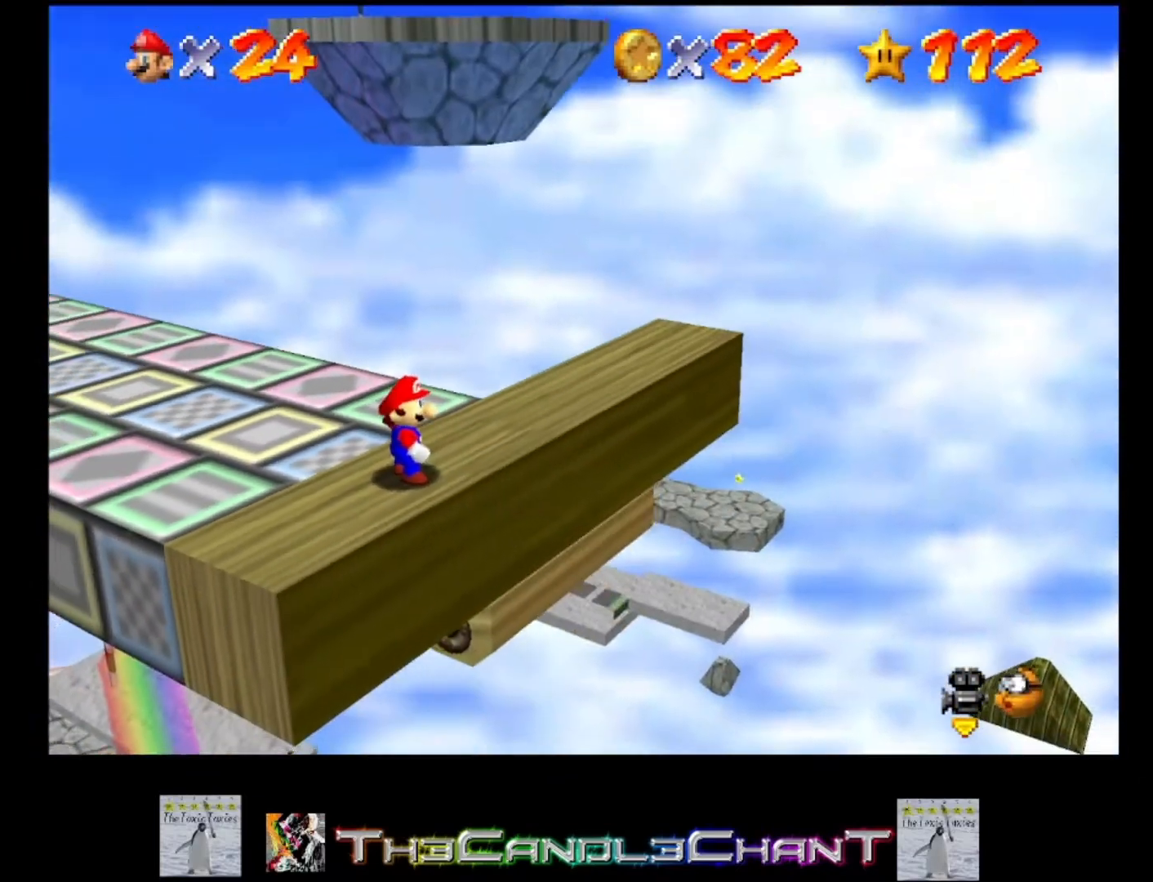
{"buttons": [], "left_stick": "center", "right_stick": "center", "events": [[200, "right_stick", "down-left"], [500, "right_stick", "center"]]}
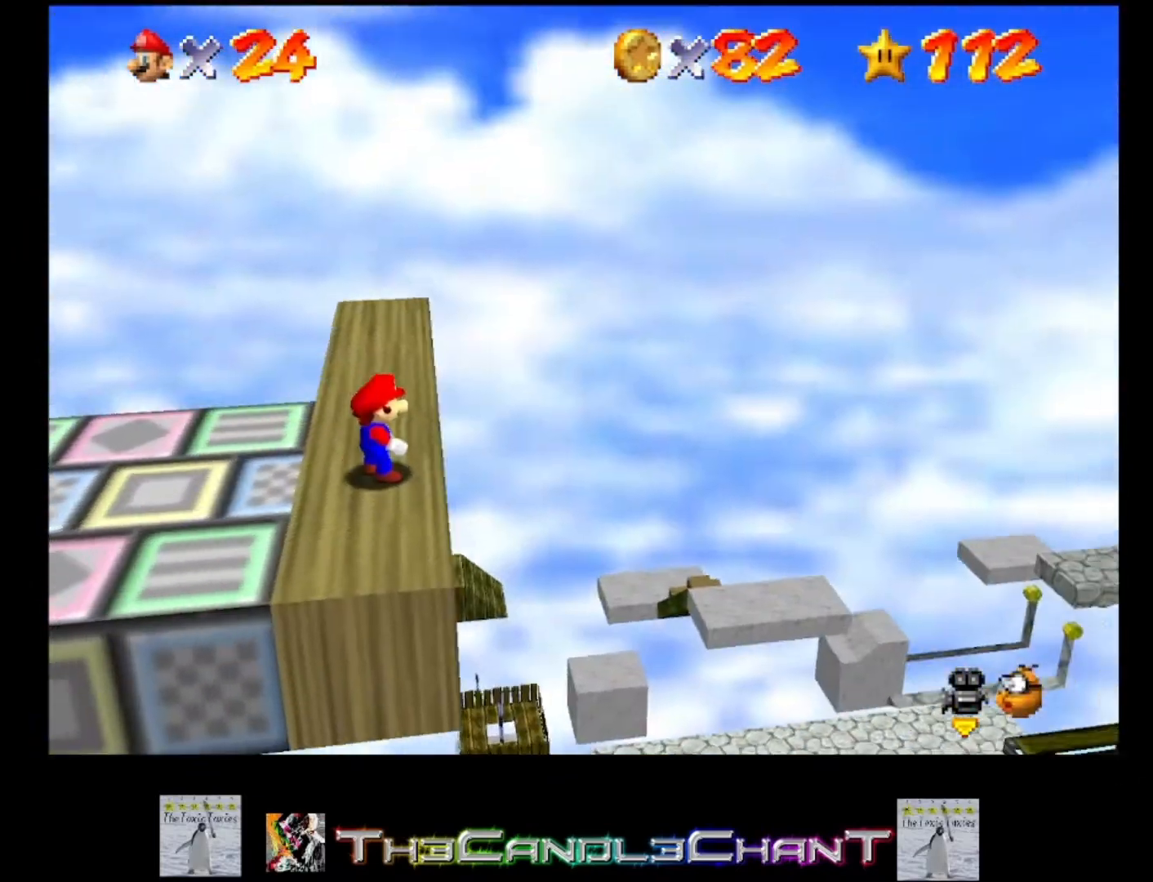
{"buttons": [], "left_stick": "center", "right_stick": "down-left", "events": [[267, "right_stick", "down-left"]]}
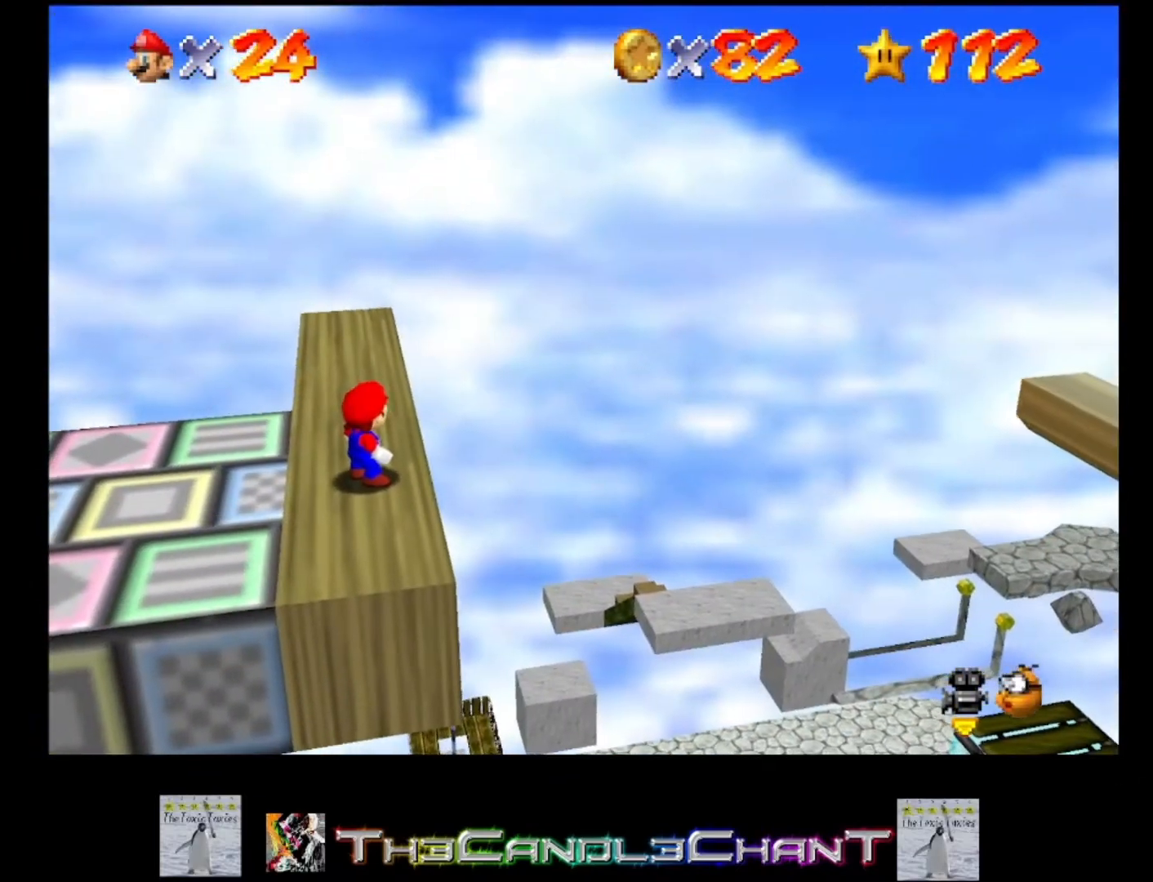
{"buttons": [], "left_stick": "center", "right_stick": "center", "events": [[67, "right_stick", "center"], [133, "right_stick", "left"], [333, "right_stick", "center"]]}
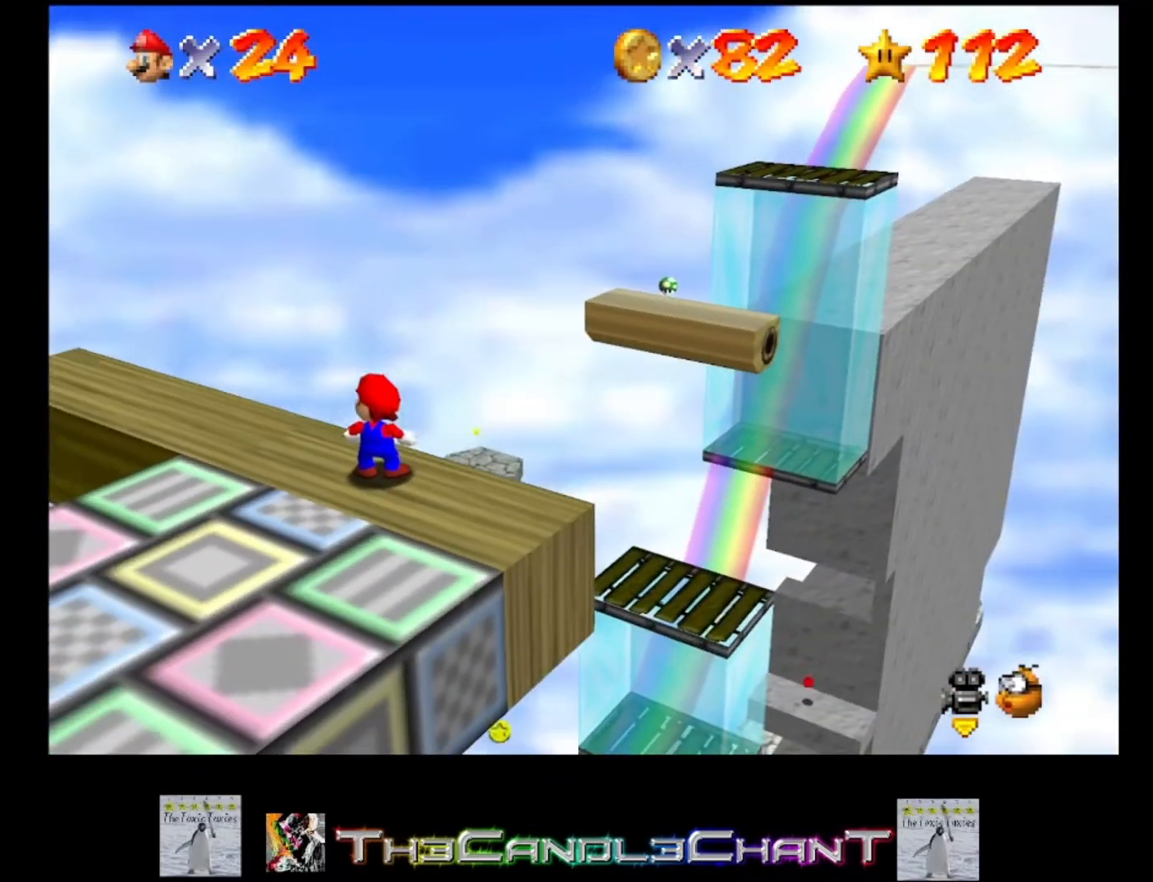
{"buttons": [], "left_stick": "center", "right_stick": "center", "events": [[267, "left_stick", "up-left"], [500, "left_stick", "center"]]}
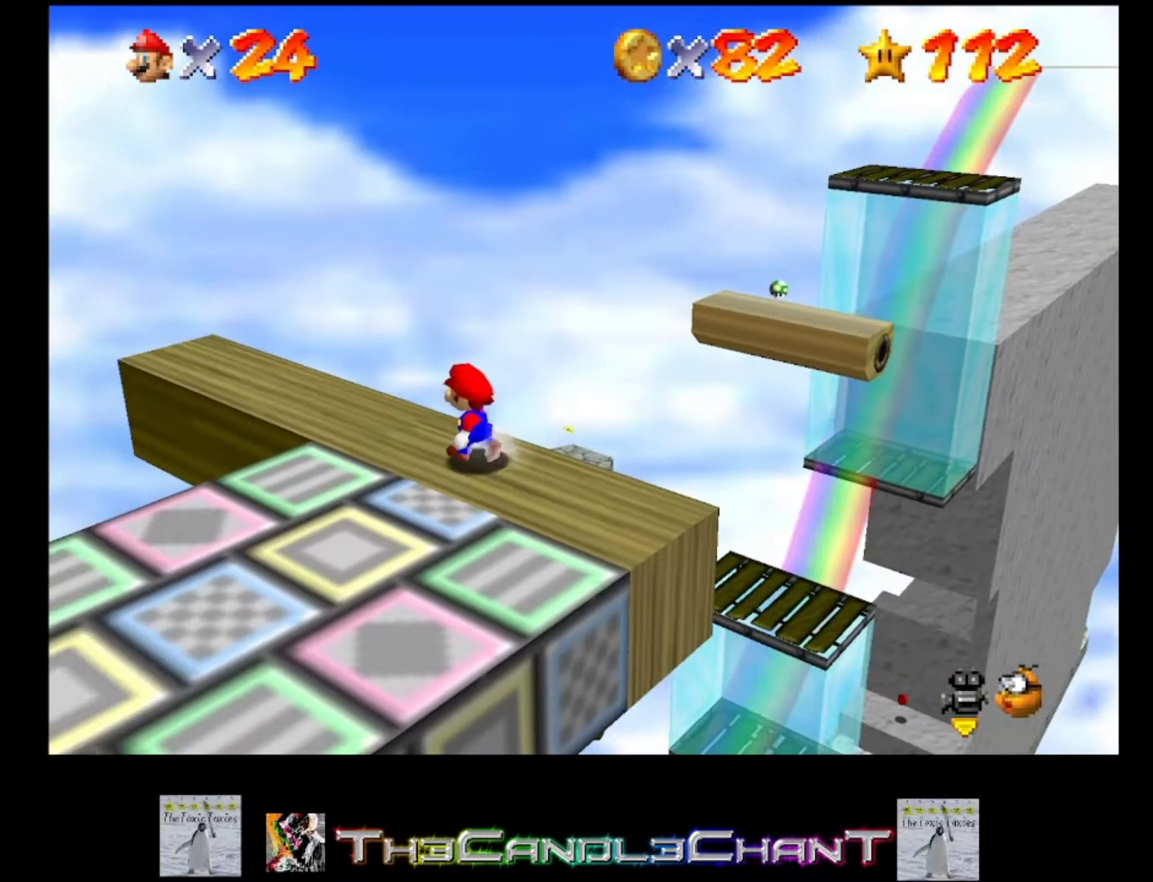
{"buttons": [], "left_stick": "up-left", "right_stick": "center", "events": [[200, "left_stick", "up-left"]]}
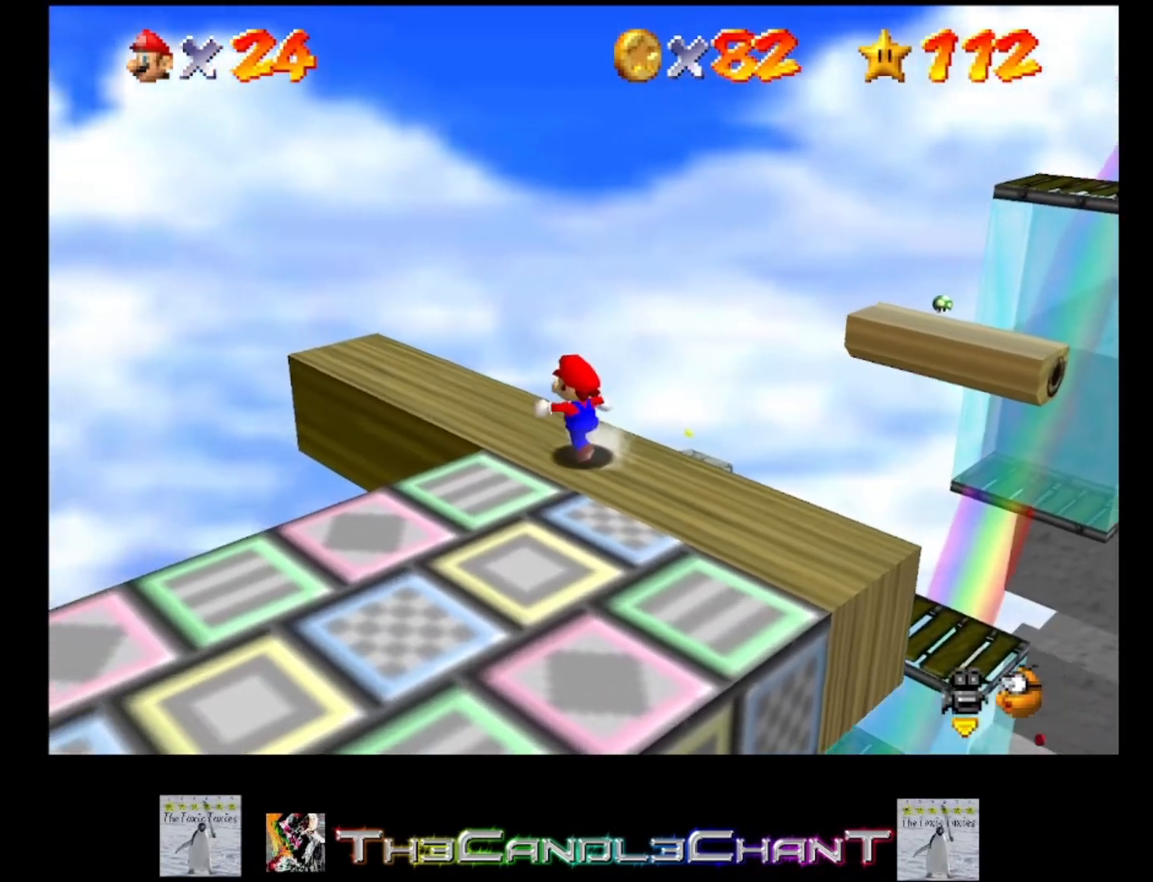
{"buttons": [], "left_stick": "up-left", "right_stick": "center", "events": [[233, "left_stick", "center"], [467, "left_stick", "up-left"]]}
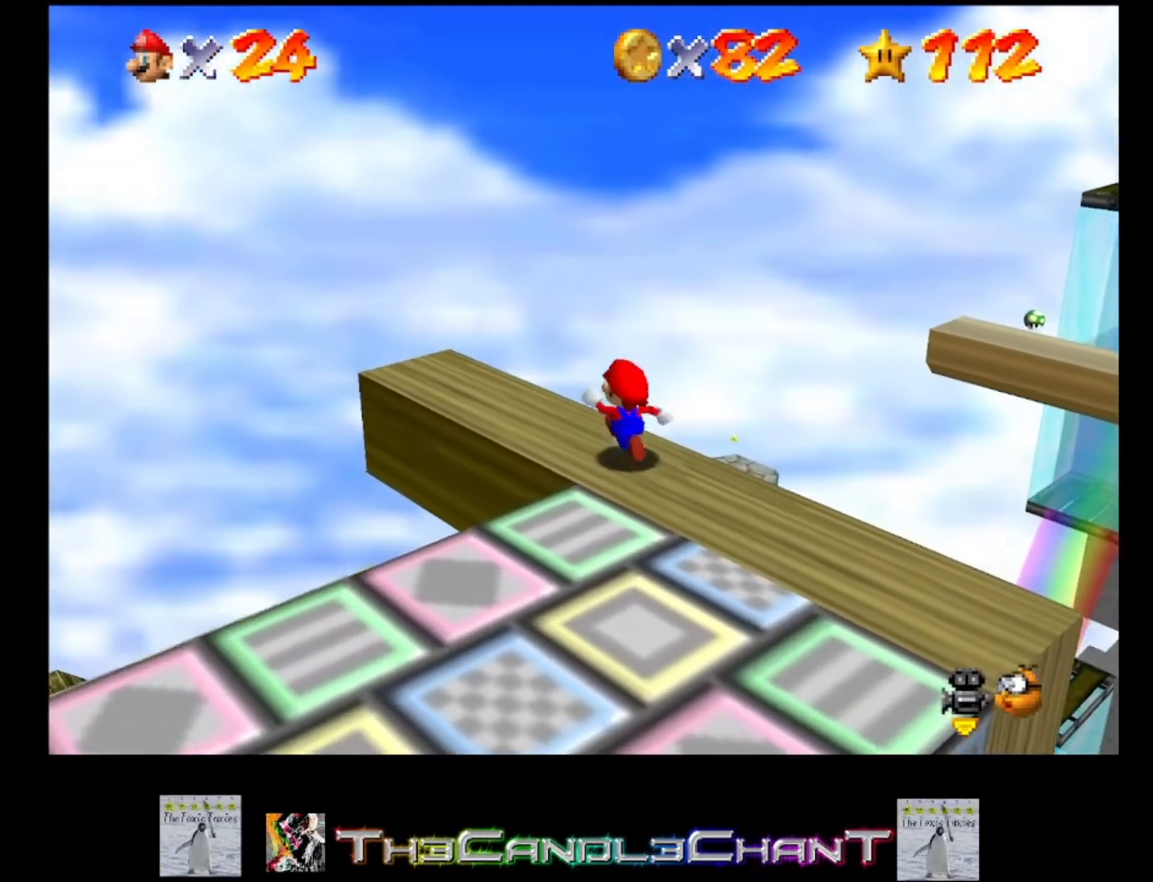
{"buttons": [], "left_stick": "up-left", "right_stick": "center", "events": []}
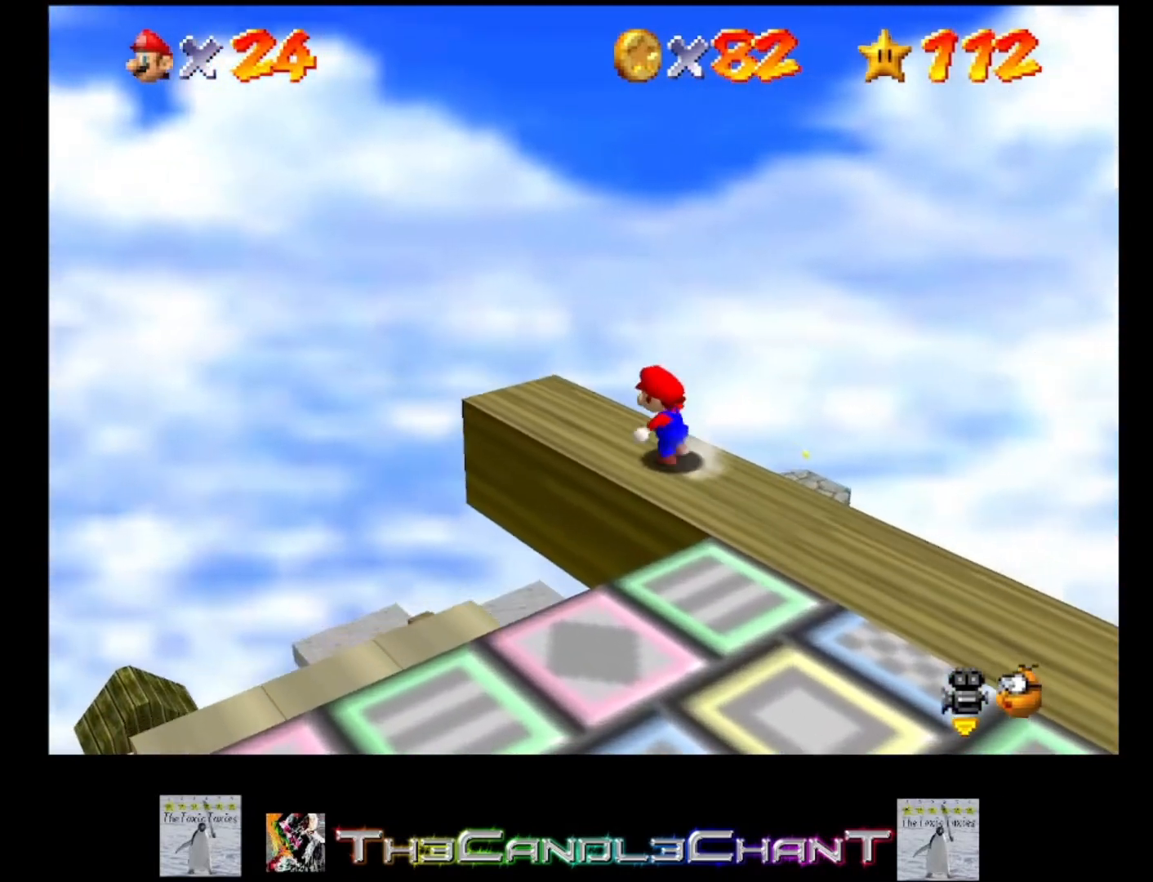
{"buttons": [], "left_stick": "center", "right_stick": "left", "events": [[33, "left_stick", "center"], [300, "right_stick", "left"]]}
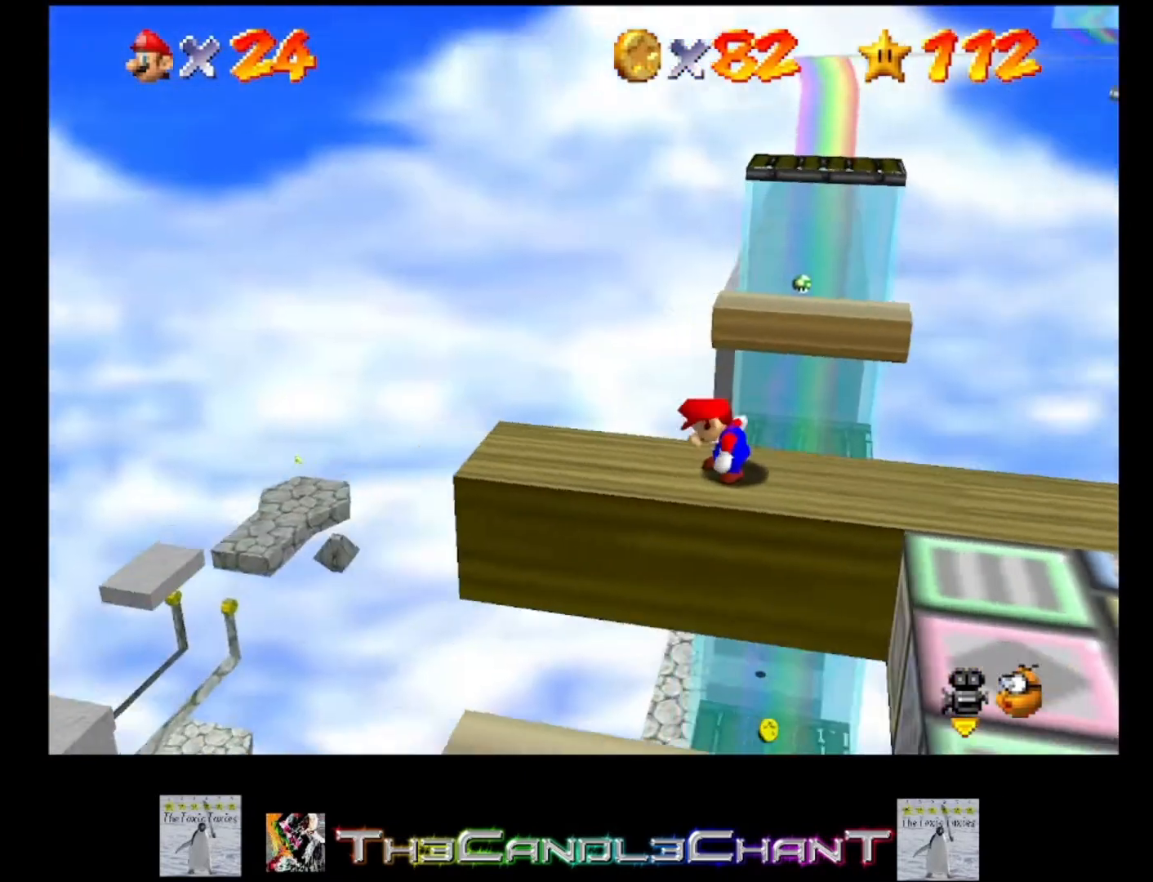
{"buttons": [], "left_stick": "center", "right_stick": "center", "events": [[33, "right_stick", "center"], [200, "right_stick", "left"], [400, "right_stick", "center"]]}
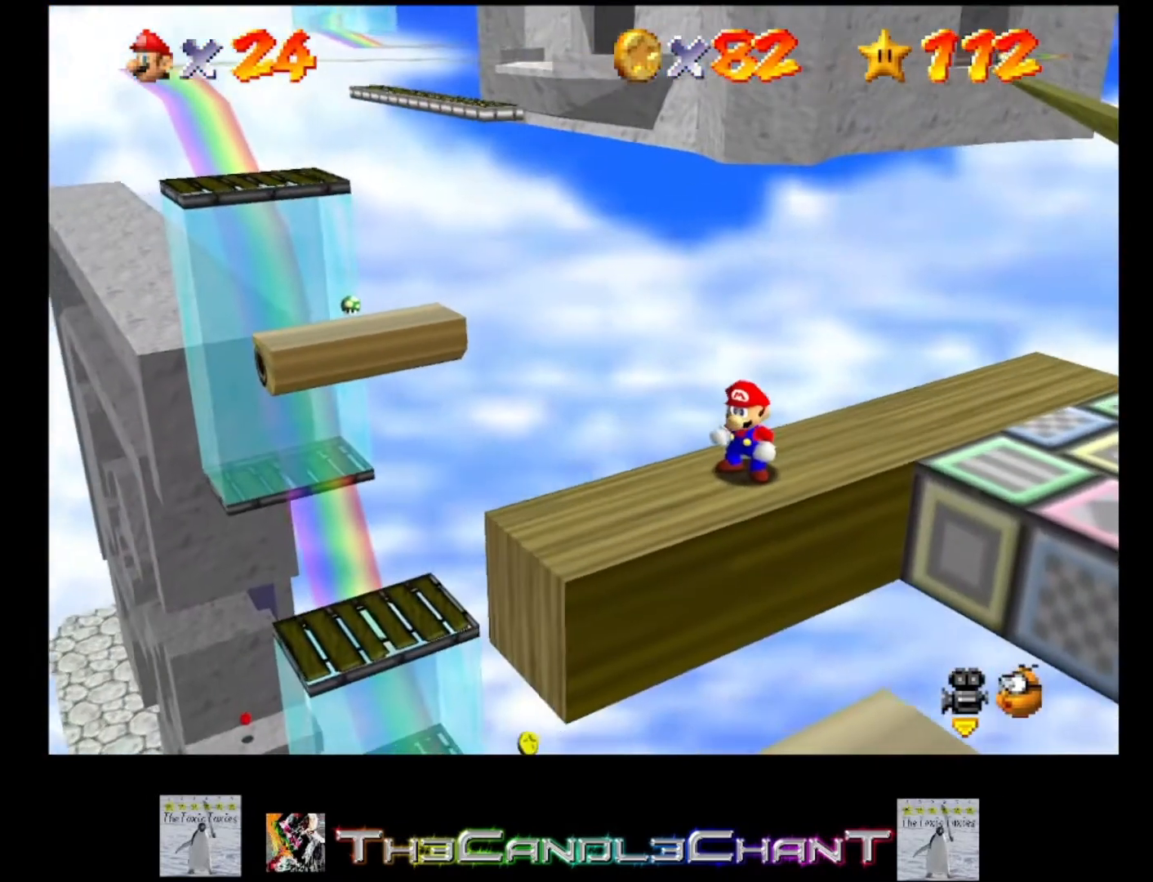
{"buttons": [], "left_stick": "center", "right_stick": "center", "events": [[133, "right_stick", "left"], [333, "right_stick", "center"]]}
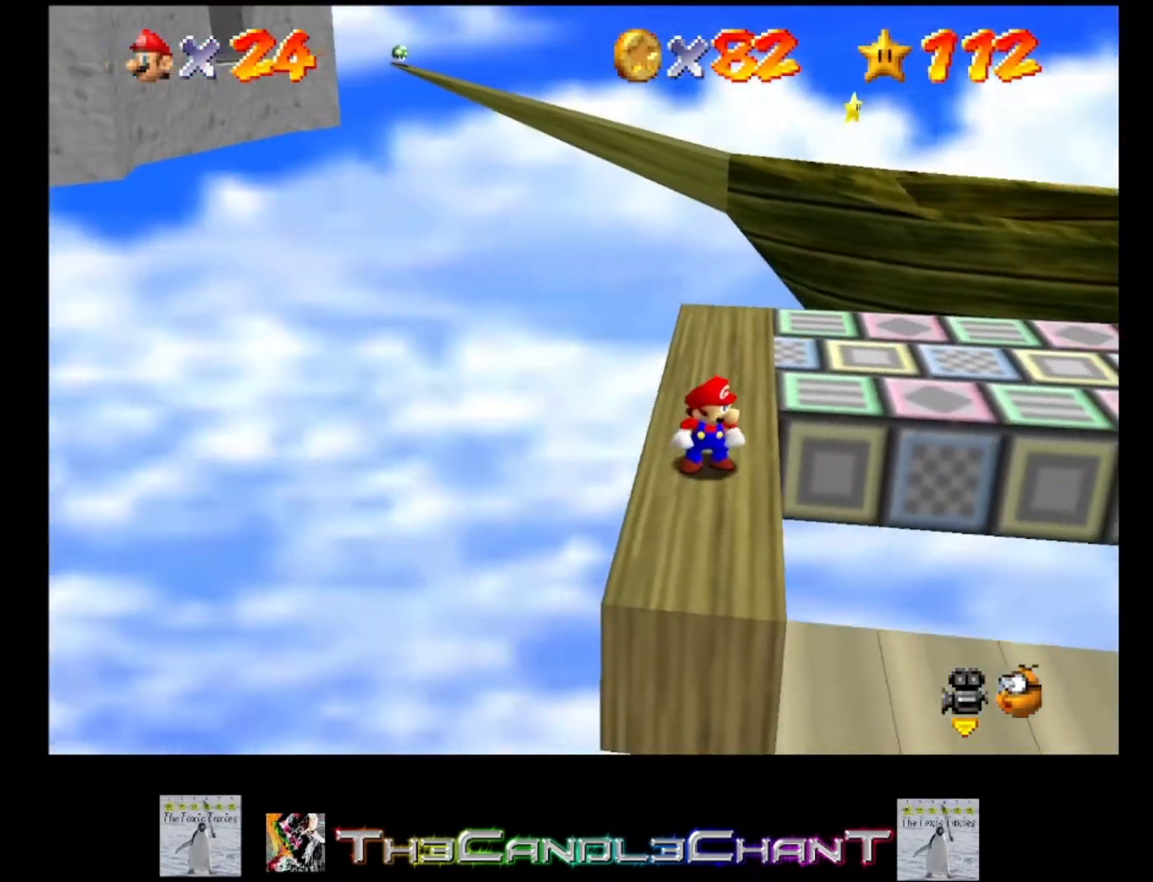
{"buttons": [], "left_stick": "center", "right_stick": "down-left", "events": [[500, "right_stick", "down-left"]]}
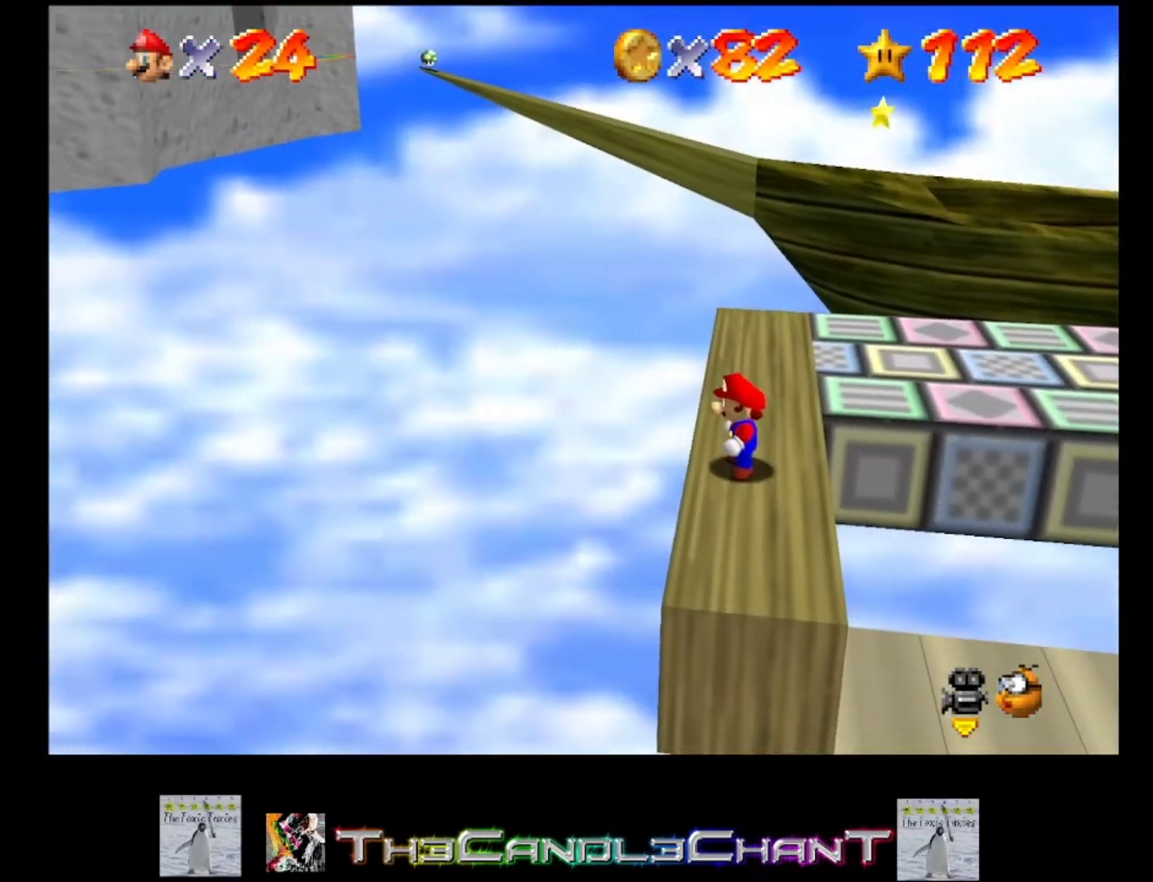
{"buttons": [], "left_stick": "center", "right_stick": "center", "events": [[433, "right_stick", "center"]]}
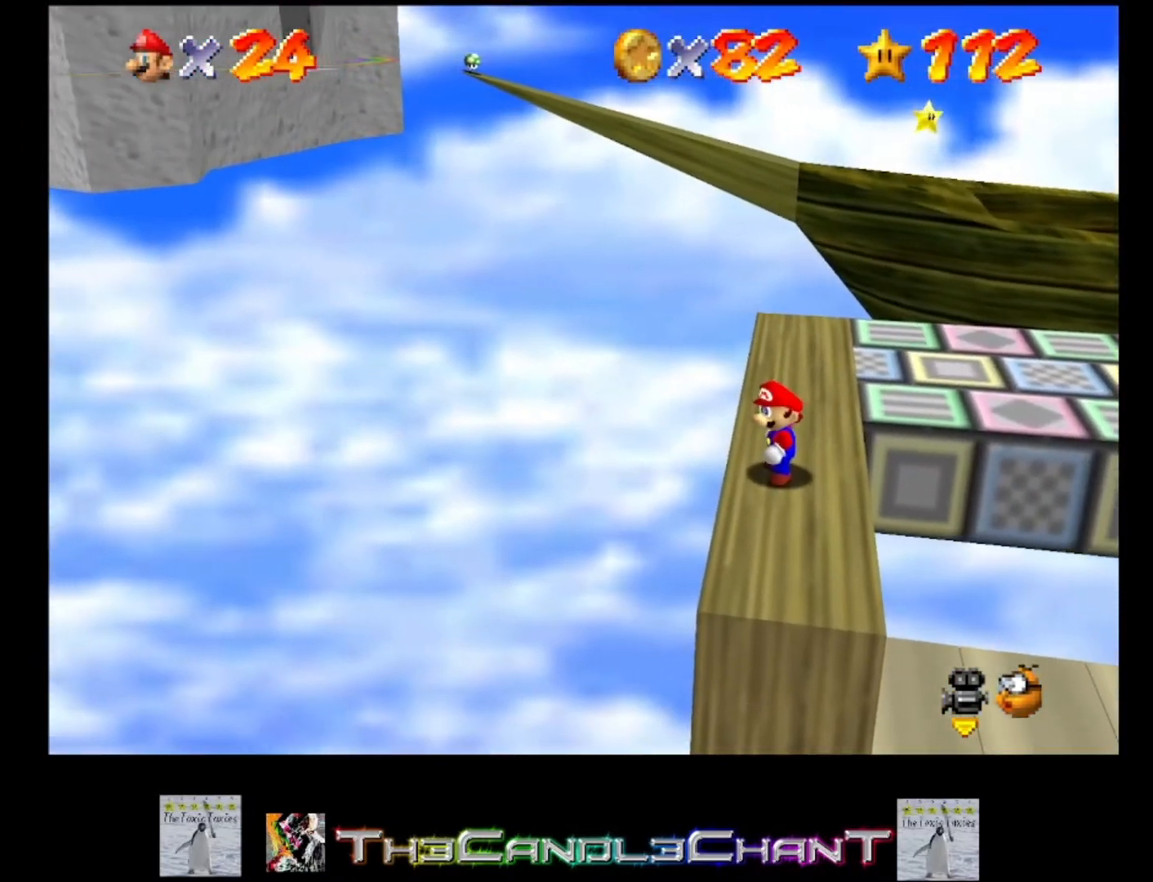
{"buttons": [], "left_stick": "center", "right_stick": "center", "events": []}
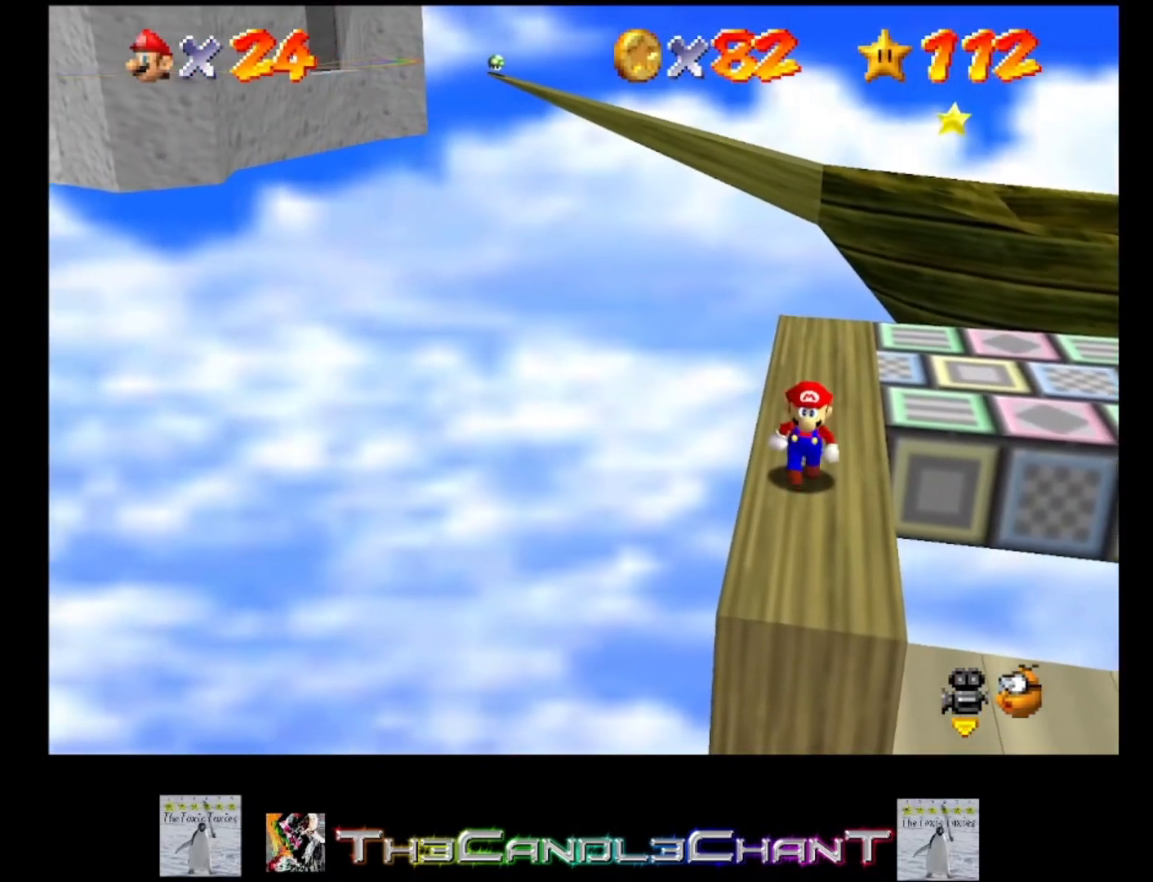
{"buttons": [], "left_stick": "center", "right_stick": "center", "events": []}